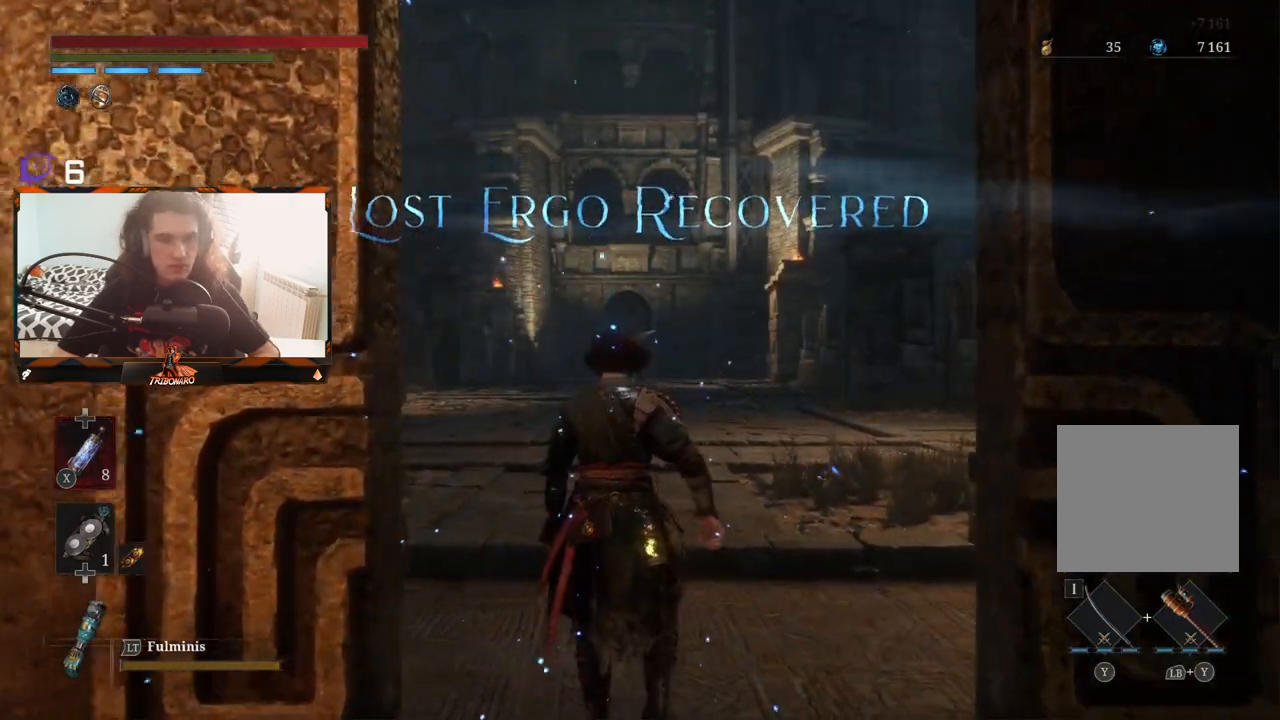
Gameplay with a controller (Xbox layout); each line is a JSON object with the inputs held at the frame after it. "events" lists button and stick changes between this image and that frame as [ms after this image, input, new state], when the widget could be followed in between.
{"buttons": [], "left_stick": "up", "right_stick": "center", "events": [[367, "left_stick", "up"]]}
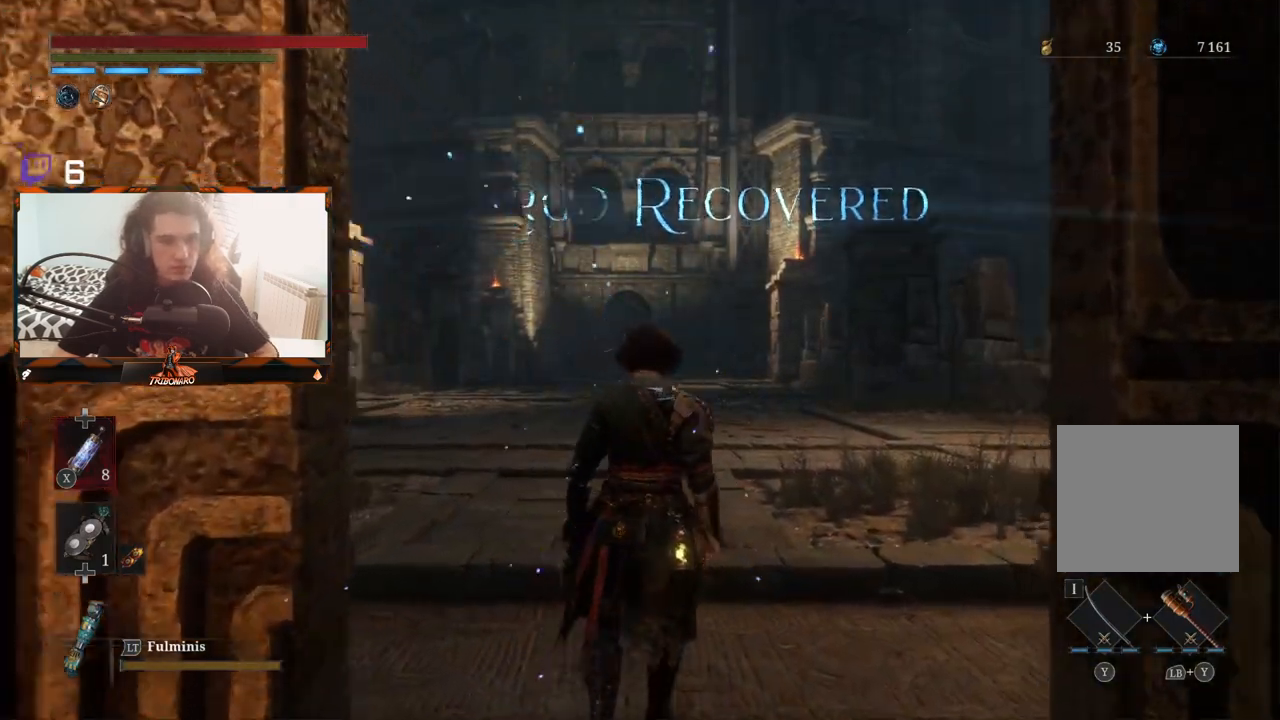
{"buttons": [], "left_stick": "up", "right_stick": "center", "events": [[200, "right_stick", "down"], [333, "right_stick", "center"]]}
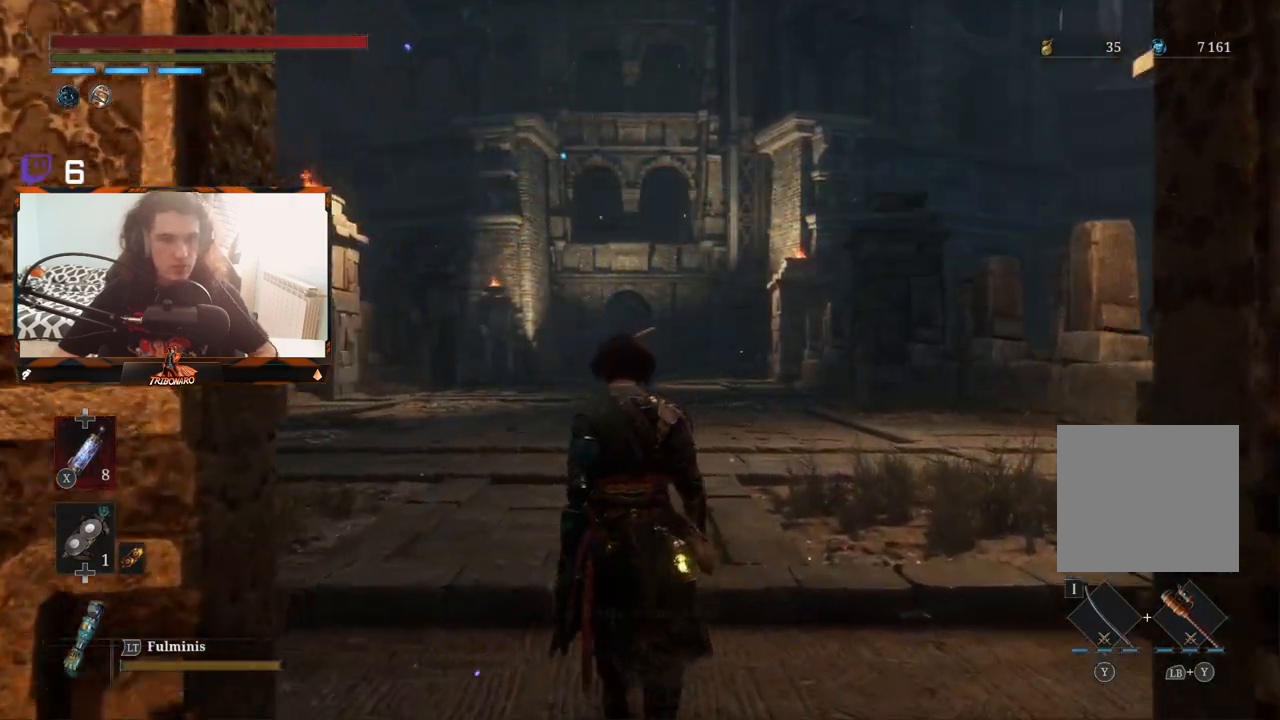
{"buttons": [], "left_stick": "up", "right_stick": "center", "events": []}
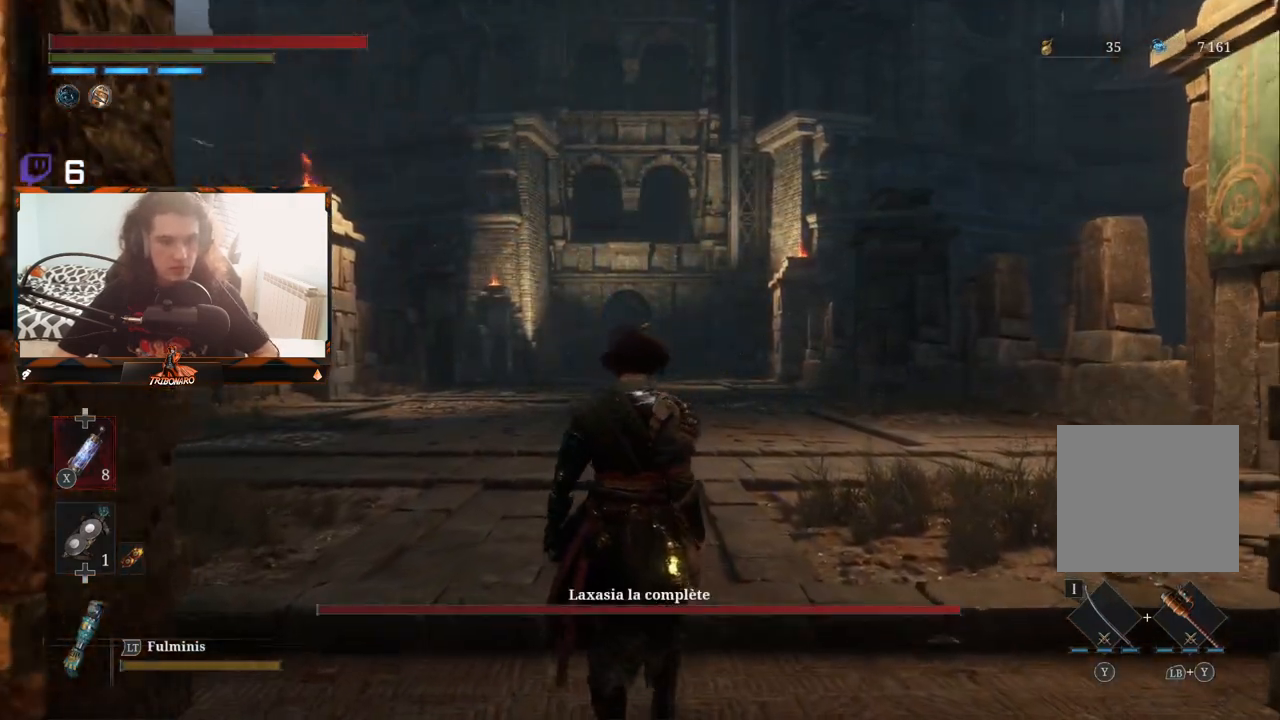
{"buttons": [], "left_stick": "up", "right_stick": "center", "events": []}
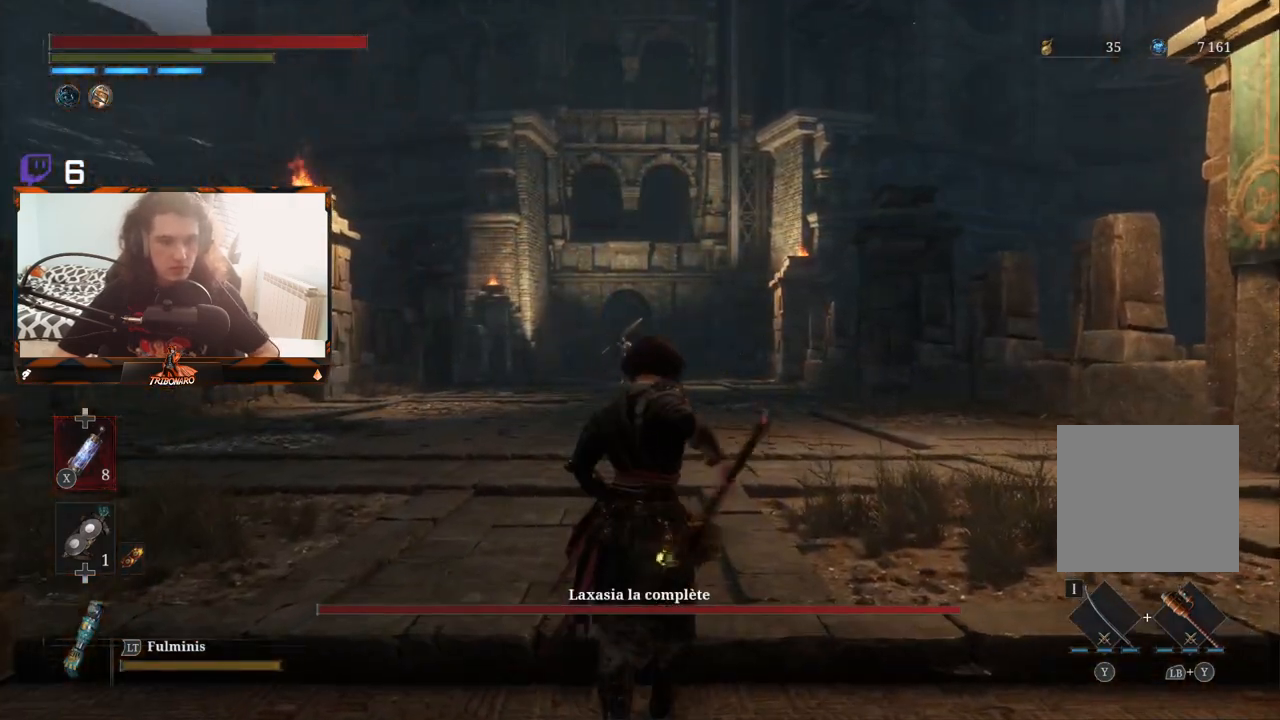
{"buttons": ["R3"], "left_stick": "up", "right_stick": "center", "events": [[383, "R3", "down"]]}
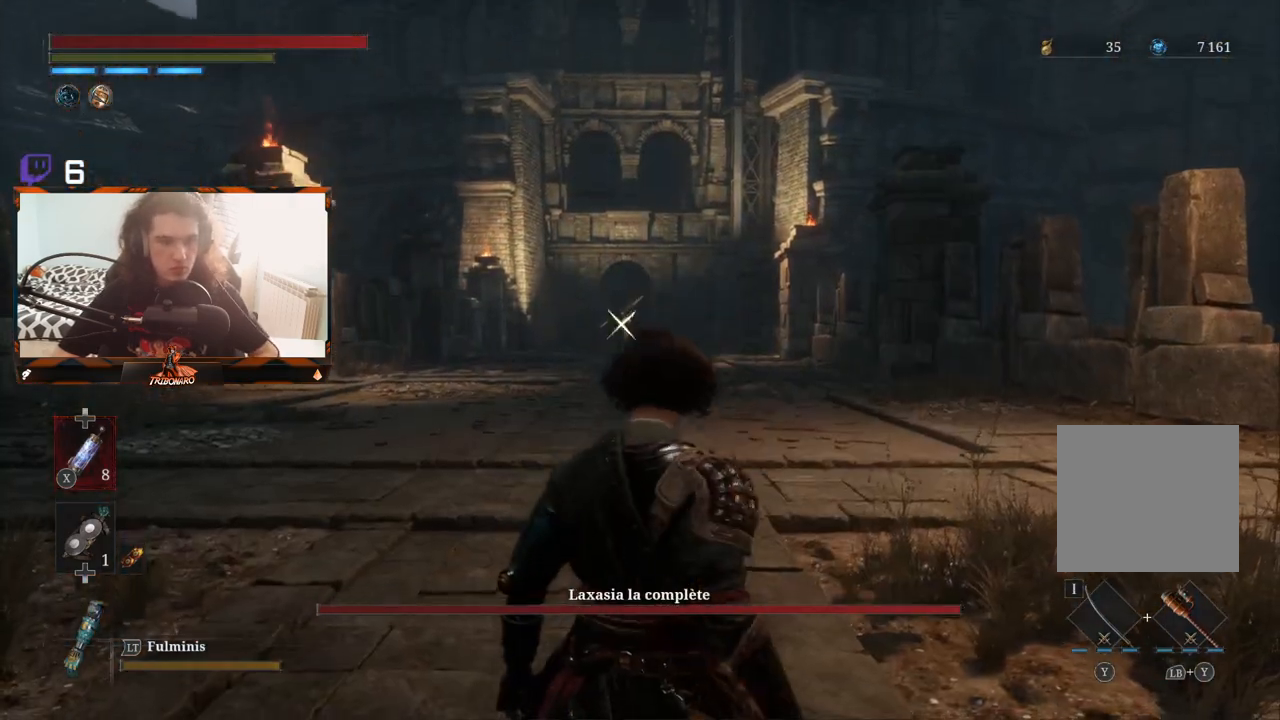
{"buttons": [], "left_stick": "up", "right_stick": "center", "events": [[67, "R3", "up"]]}
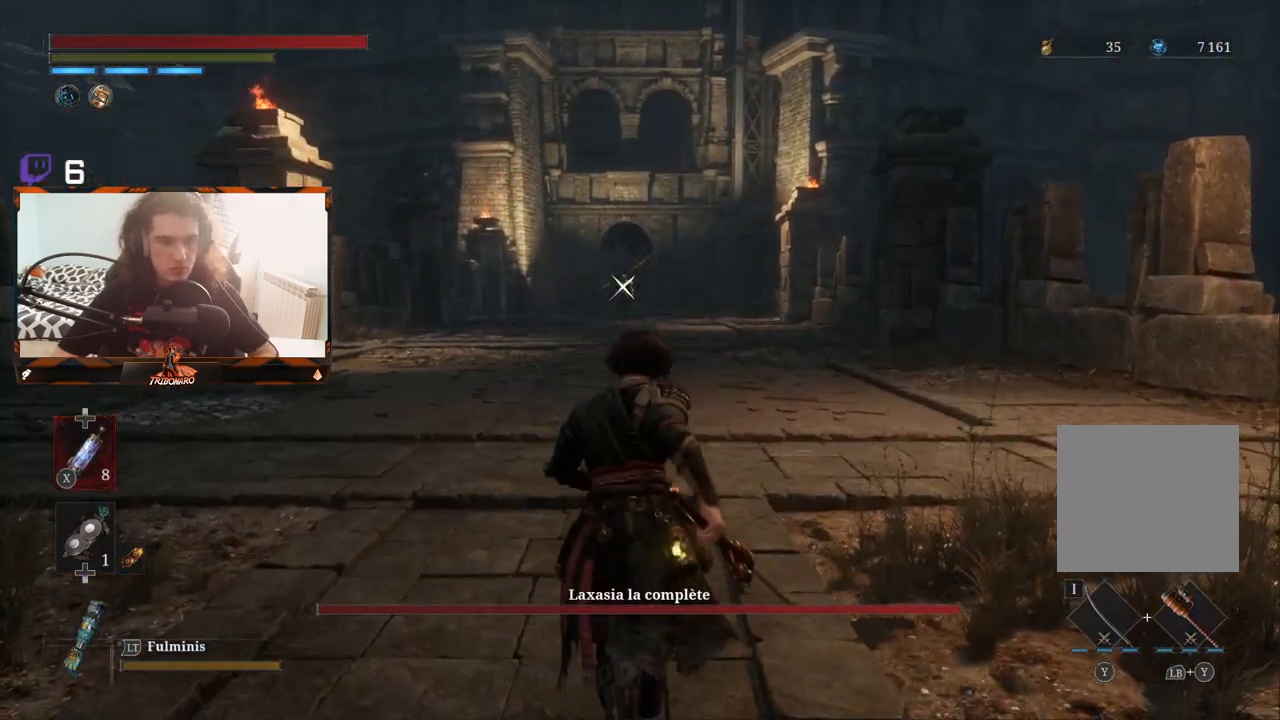
{"buttons": [], "left_stick": "up", "right_stick": "center", "events": []}
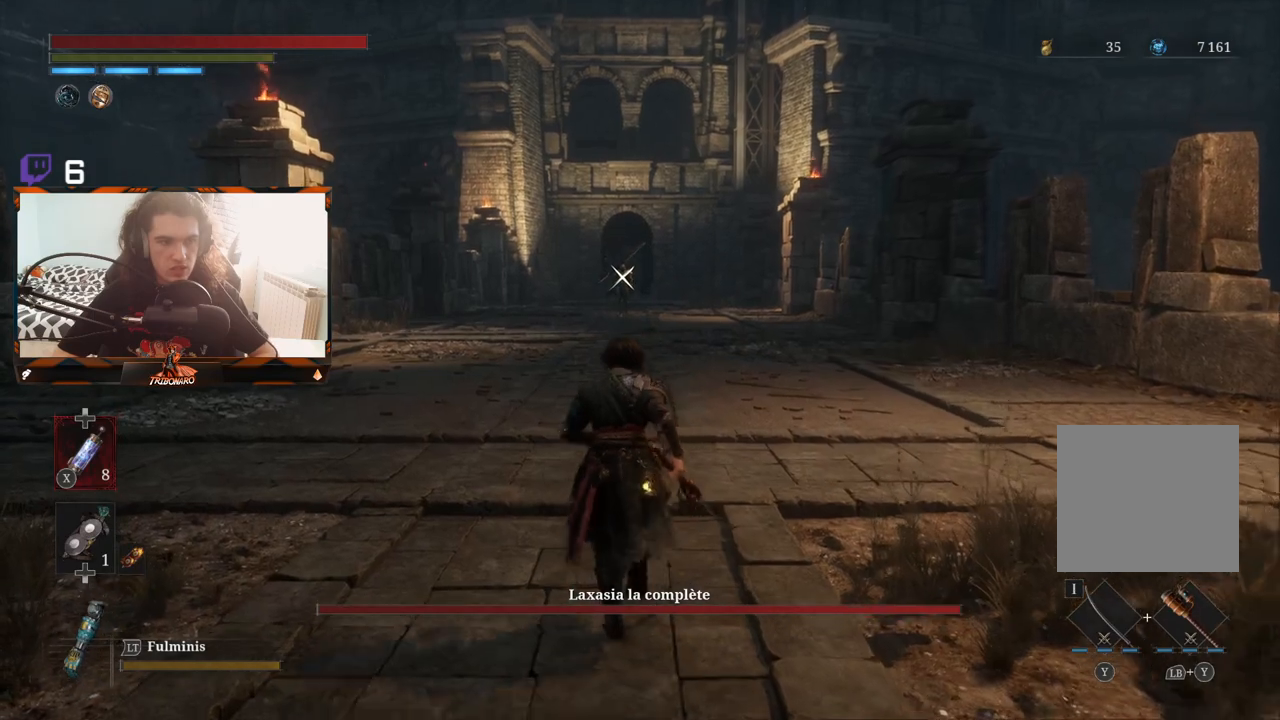
{"buttons": [], "left_stick": "up", "right_stick": "center", "events": []}
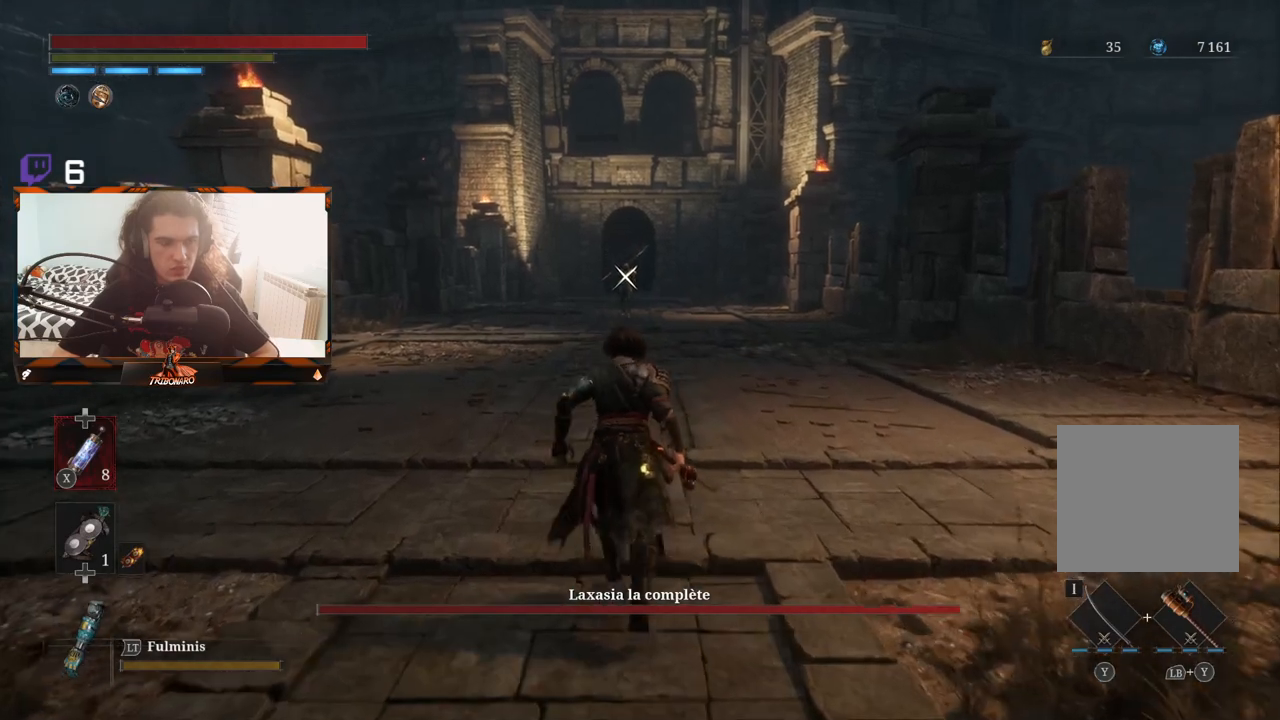
{"buttons": [], "left_stick": "up", "right_stick": "center", "events": []}
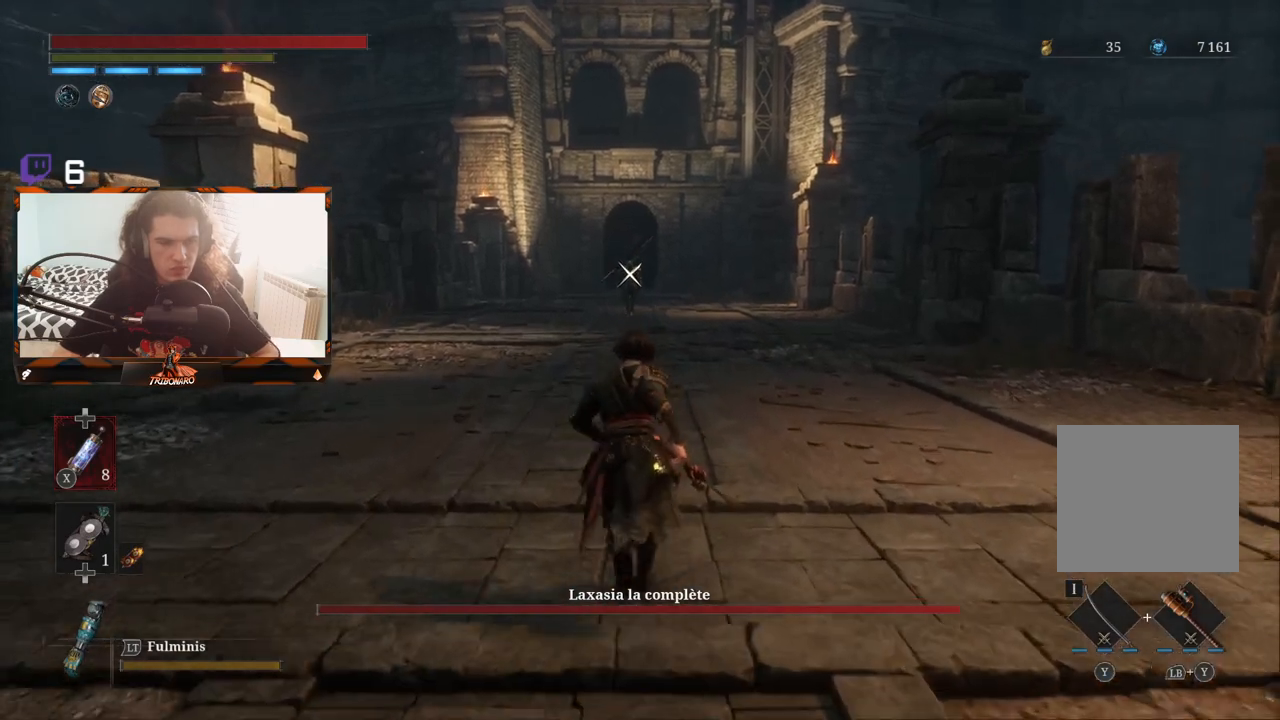
{"buttons": [], "left_stick": "up", "right_stick": "center", "events": []}
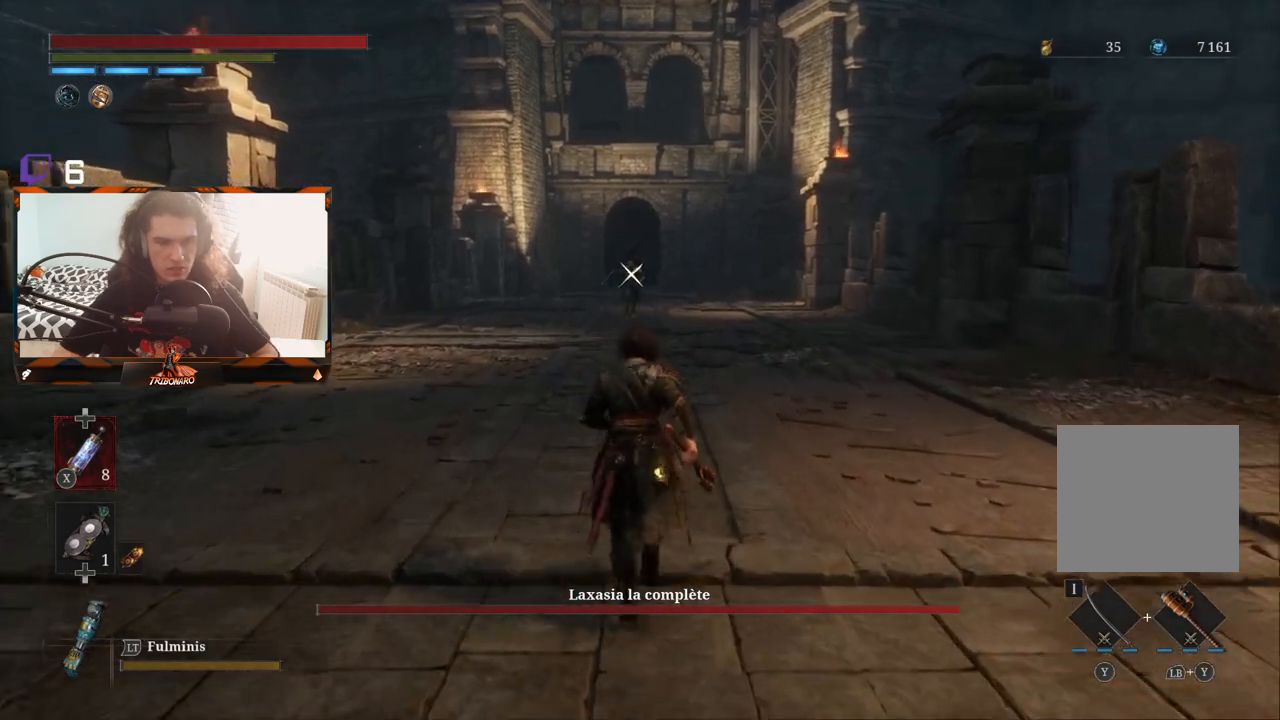
{"buttons": [], "left_stick": "up", "right_stick": "center", "events": []}
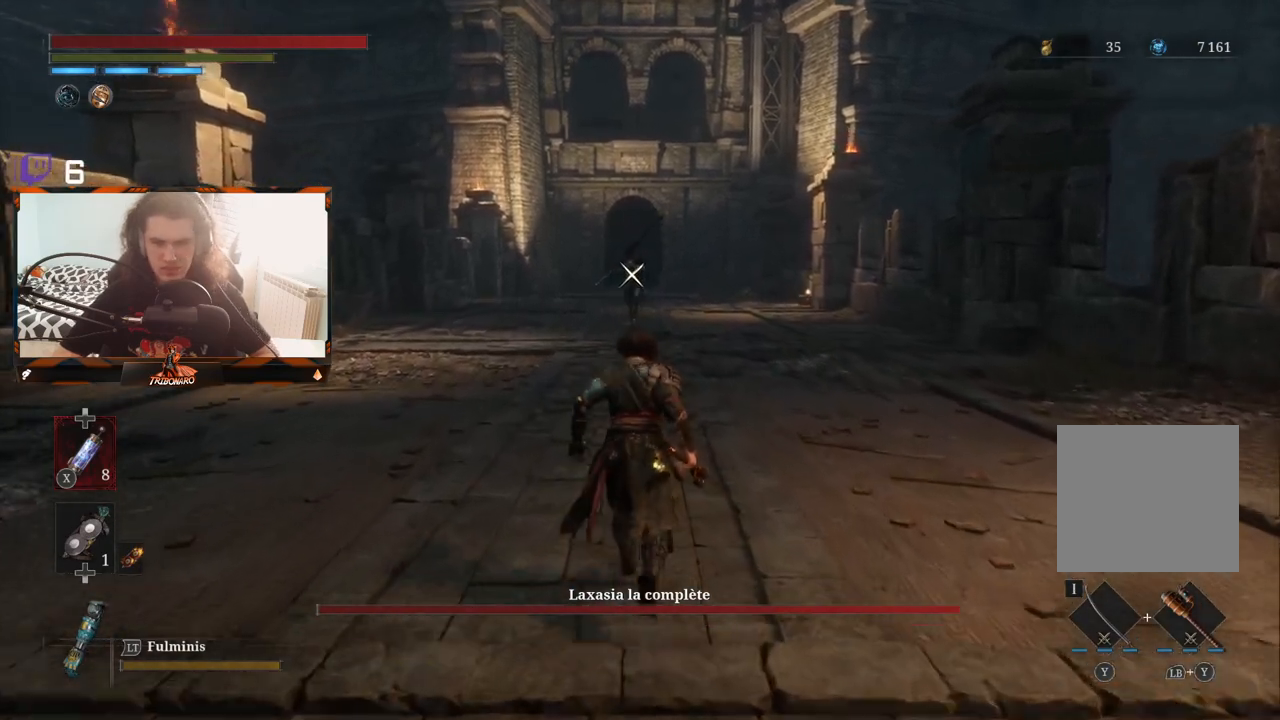
{"buttons": [], "left_stick": "up", "right_stick": "center", "events": []}
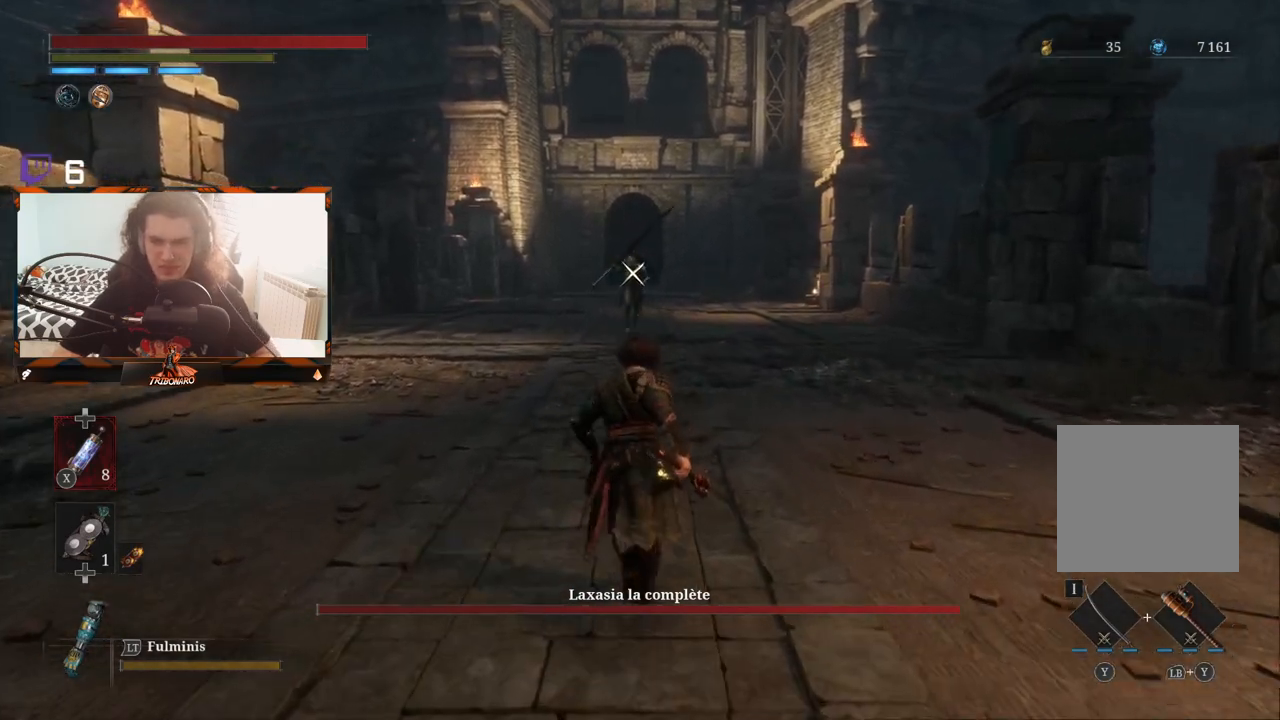
{"buttons": [], "left_stick": "up", "right_stick": "center", "events": []}
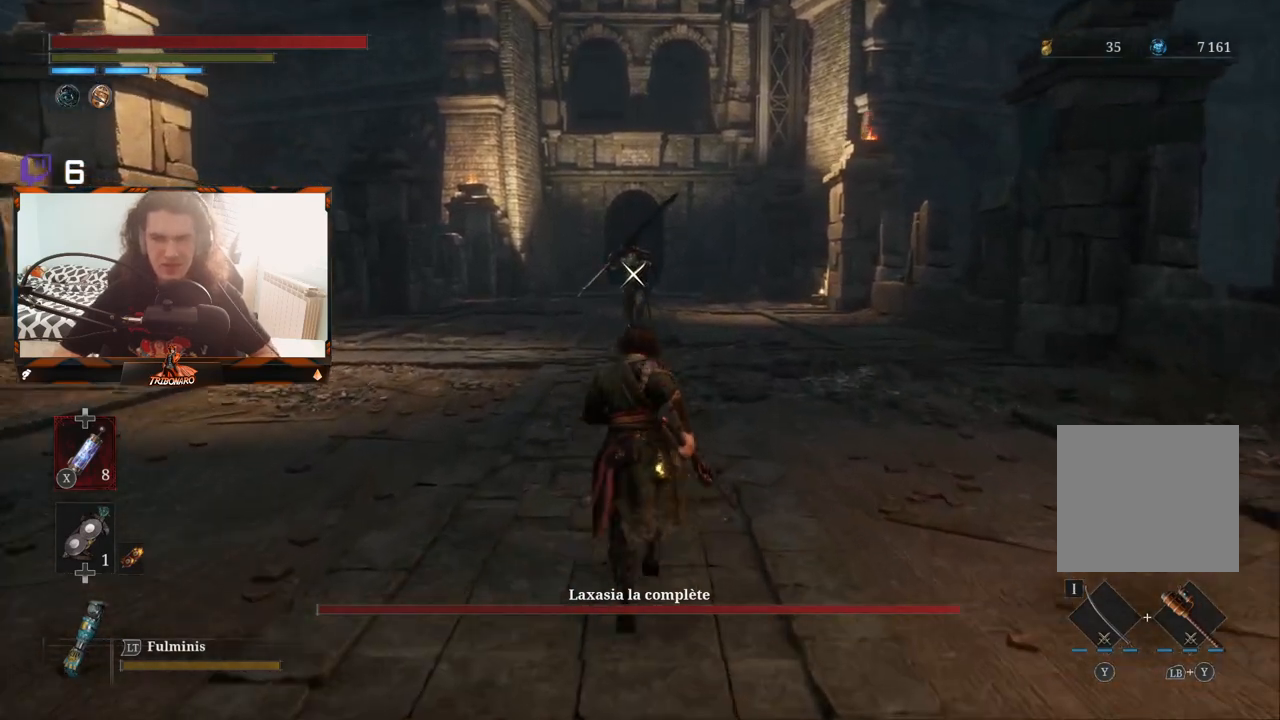
{"buttons": [], "left_stick": "up", "right_stick": "center", "events": []}
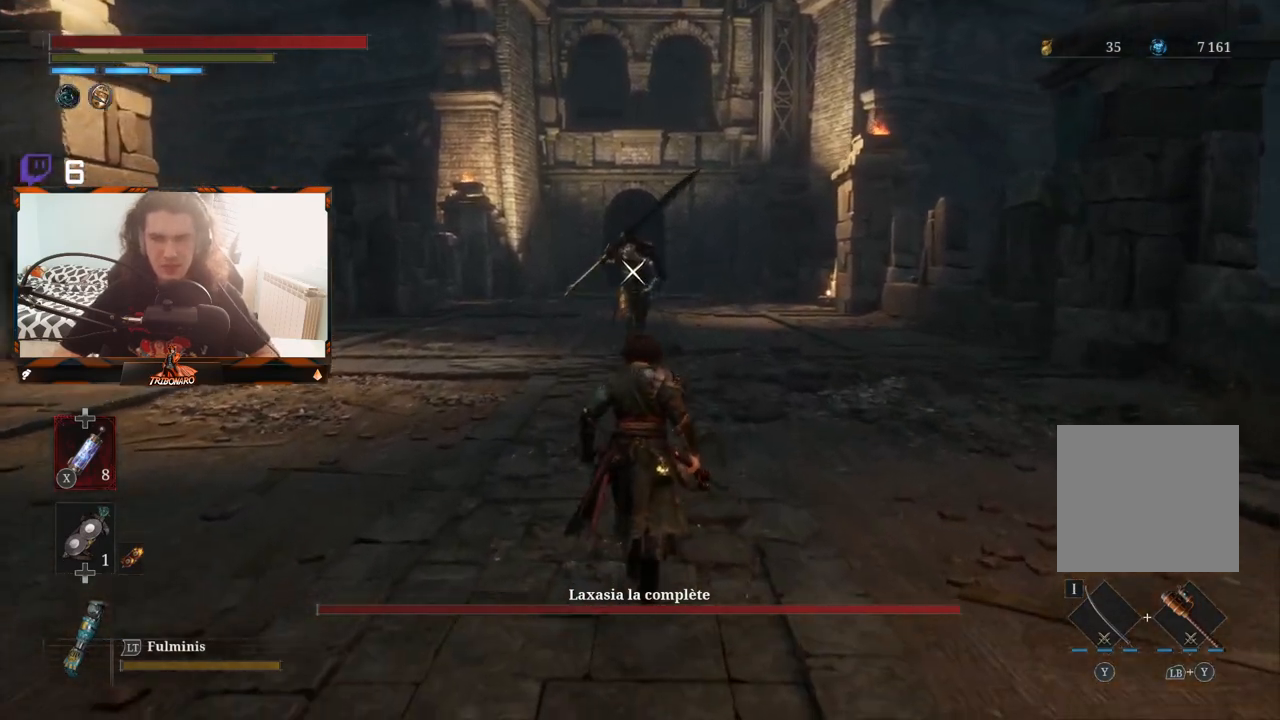
{"buttons": [], "left_stick": "up", "right_stick": "center", "events": []}
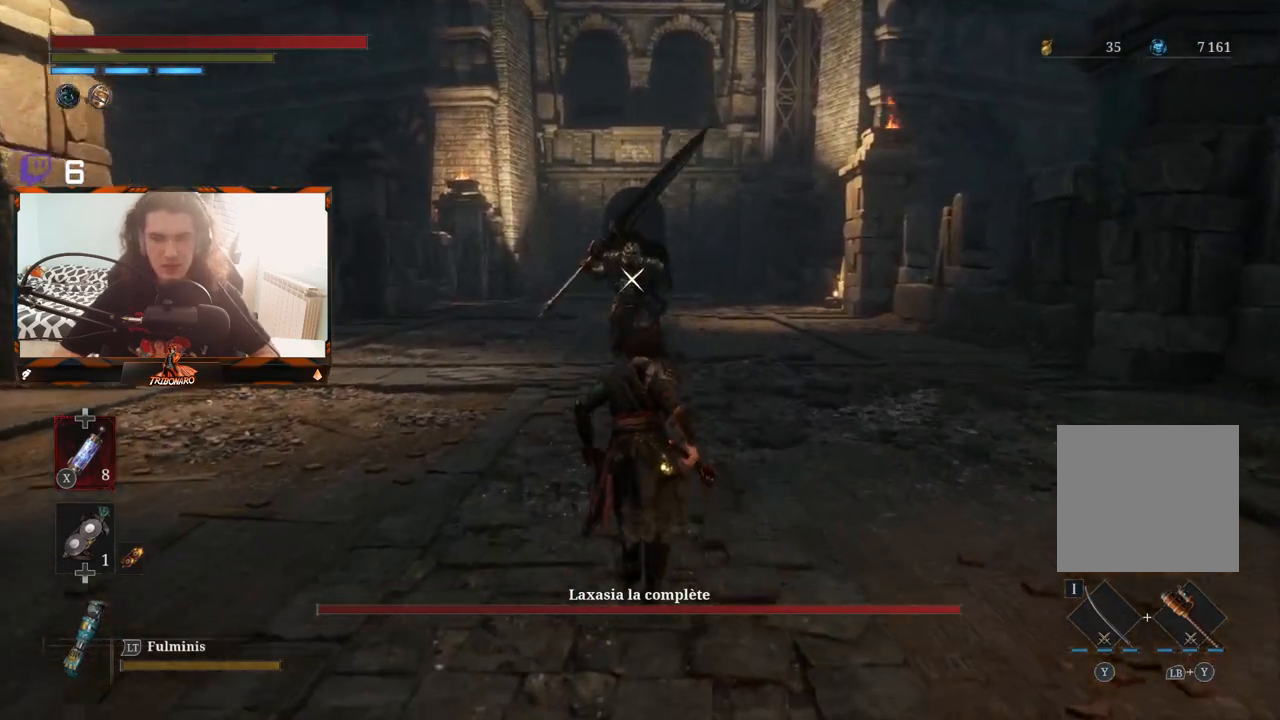
{"buttons": [], "left_stick": "up", "right_stick": "center", "events": []}
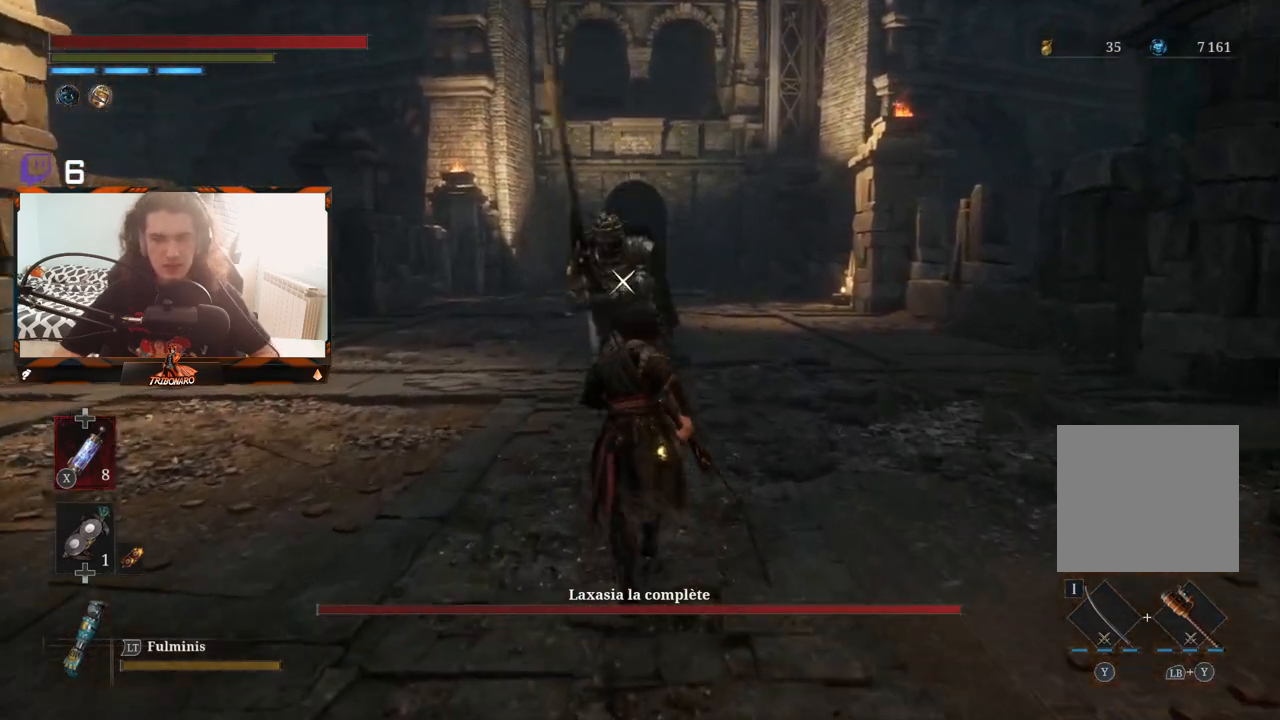
{"buttons": [], "left_stick": "center", "right_stick": "center", "events": [[50, "left_stick", "center"]]}
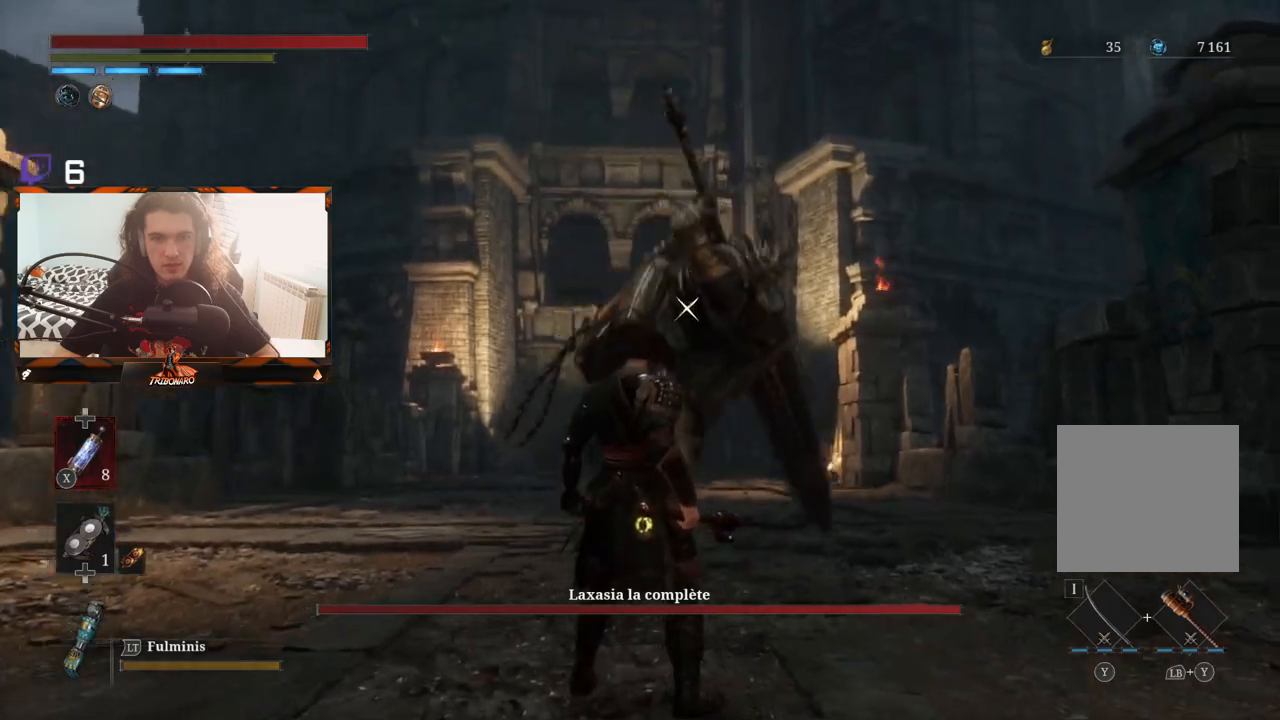
{"buttons": [], "left_stick": "center", "right_stick": "center", "events": [[183, "L1", "down"], [350, "L1", "up"]]}
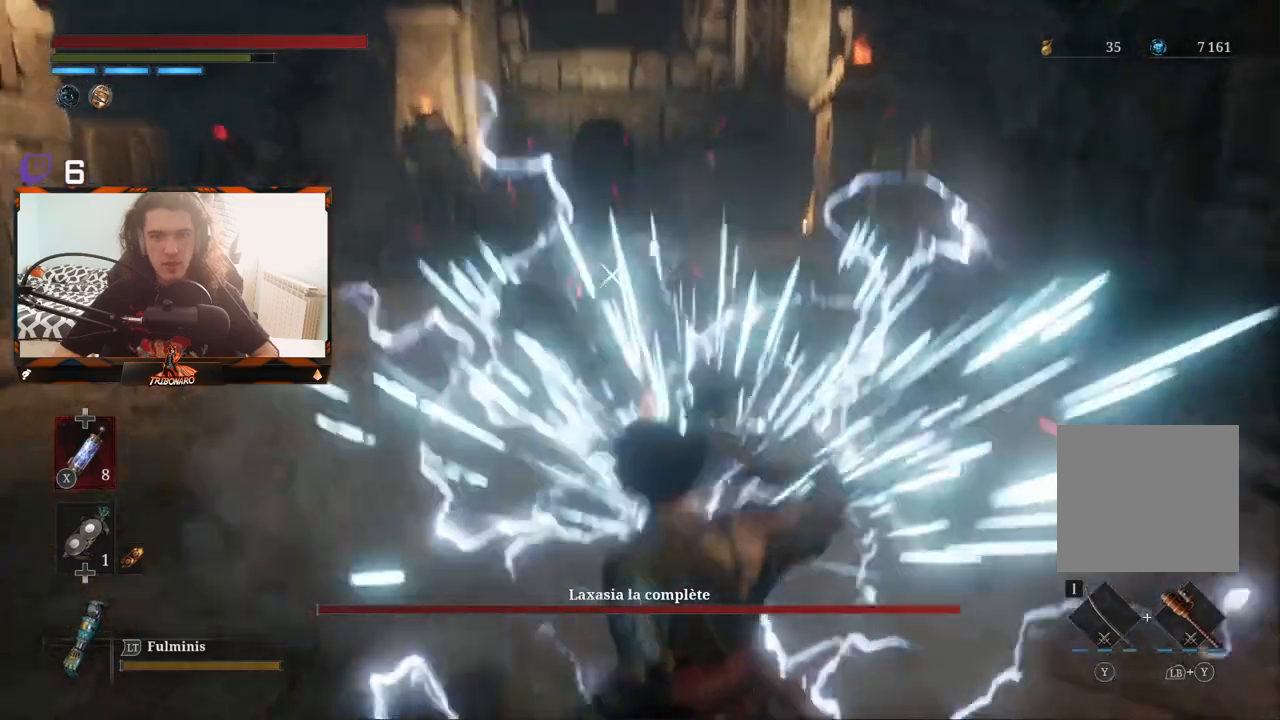
{"buttons": [], "left_stick": "up-left", "right_stick": "center", "events": [[50, "left_stick", "up-left"]]}
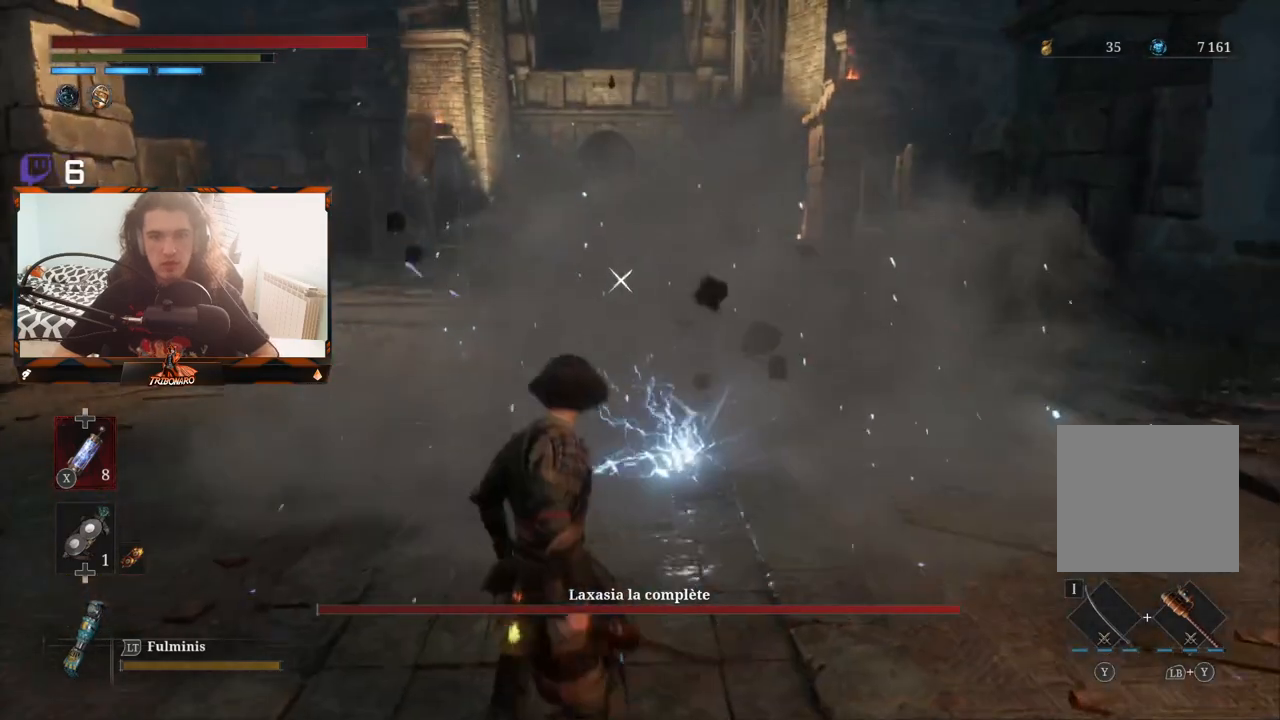
{"buttons": [], "left_stick": "up", "right_stick": "center", "events": [[183, "B", "down"], [317, "B", "up"], [417, "left_stick", "up"]]}
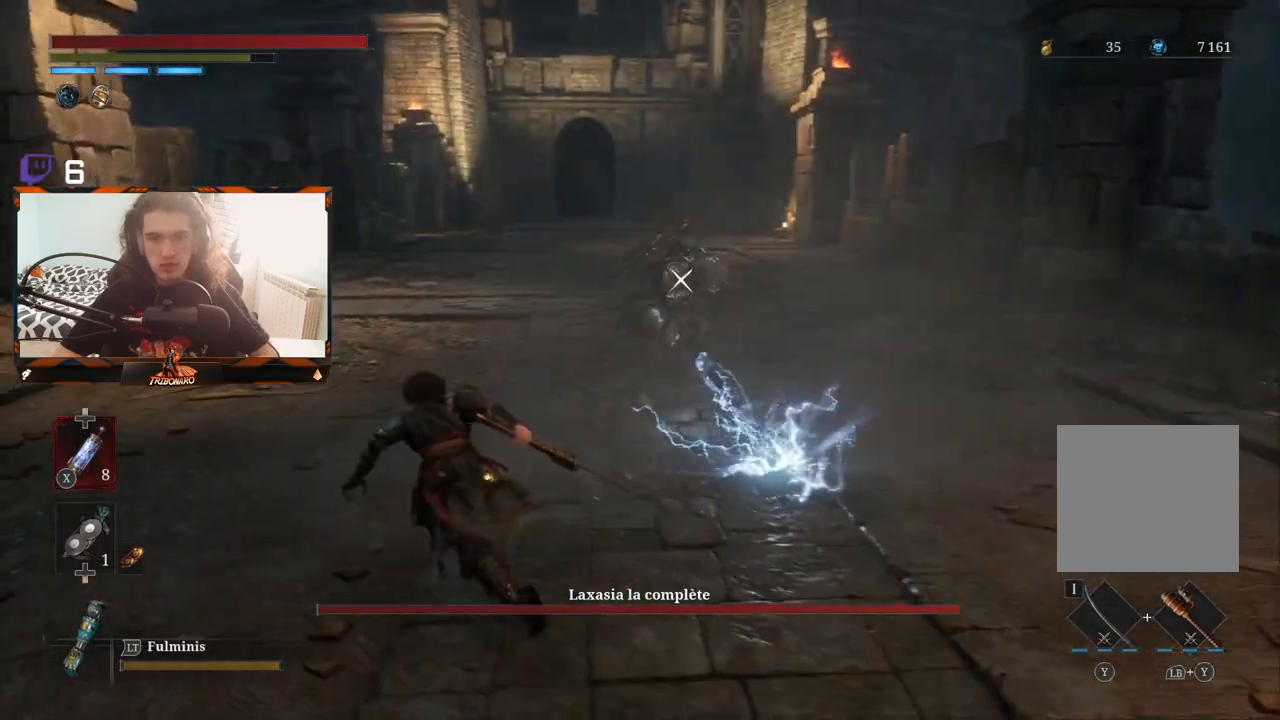
{"buttons": [], "left_stick": "up", "right_stick": "center", "events": [[83, "B", "down"], [183, "B", "up"]]}
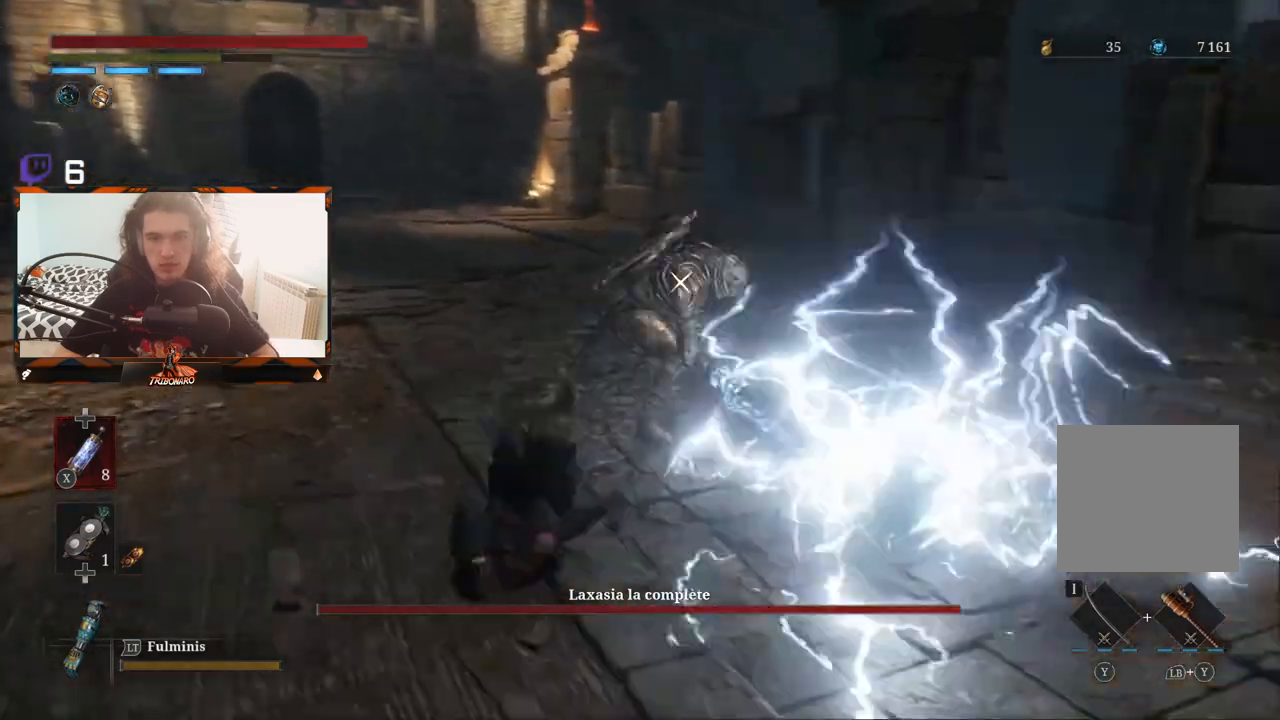
{"buttons": [], "left_stick": "up", "right_stick": "center", "events": [[83, "left_stick", "up-left"], [350, "left_stick", "up"]]}
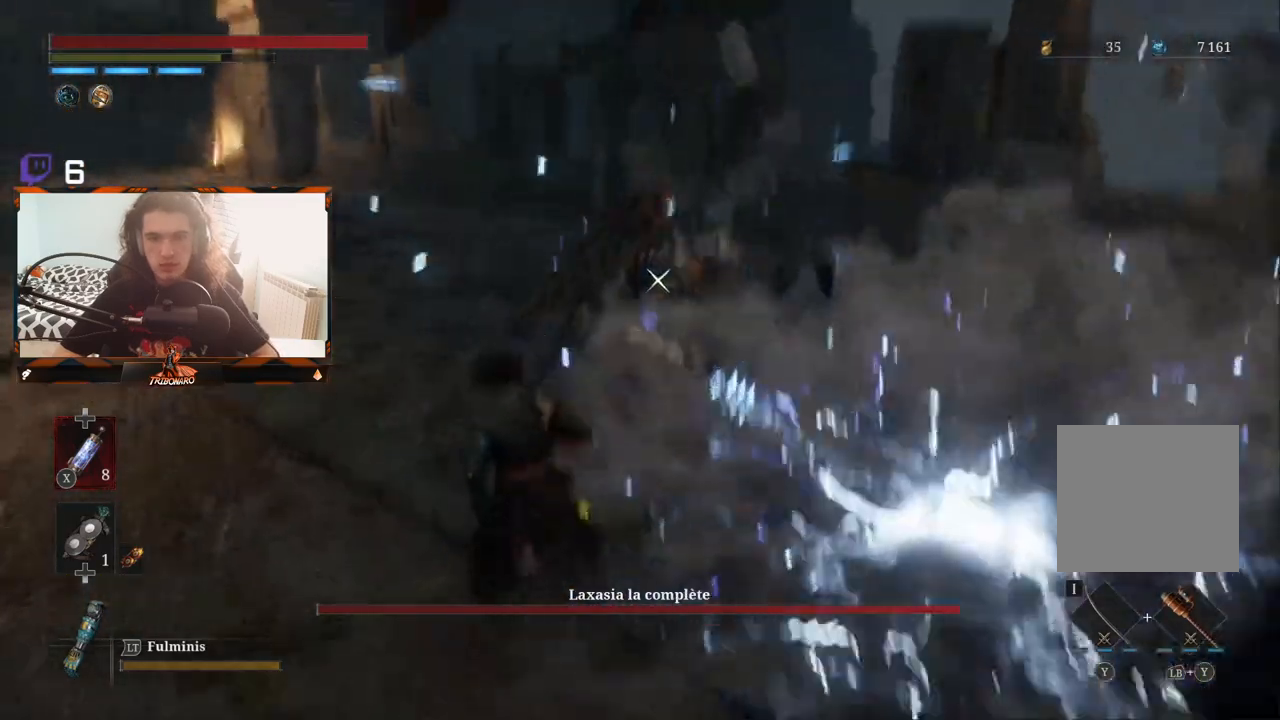
{"buttons": [], "left_stick": "up-right", "right_stick": "center", "events": [[17, "left_stick", "up-right"], [33, "R1", "down"], [117, "R1", "up"]]}
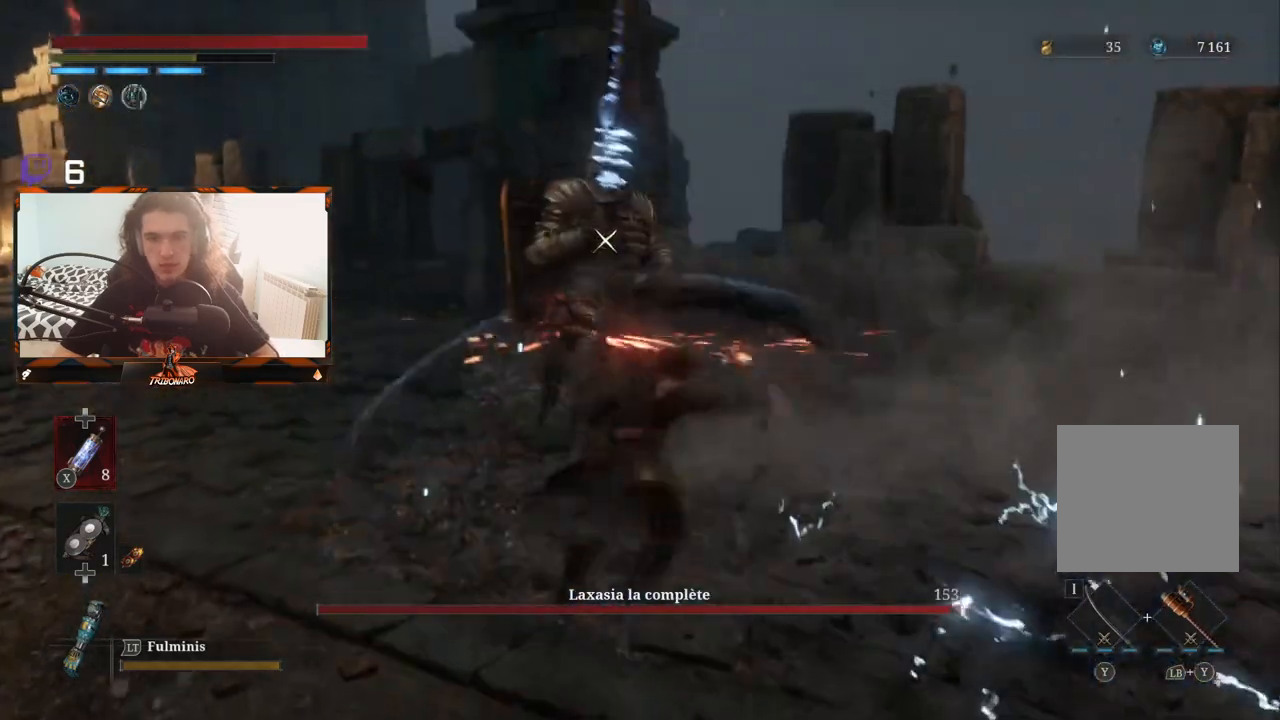
{"buttons": ["R1"], "left_stick": "center", "right_stick": "center", "events": [[250, "R1", "down"], [300, "left_stick", "center"], [383, "R1", "up"], [433, "R1", "down"]]}
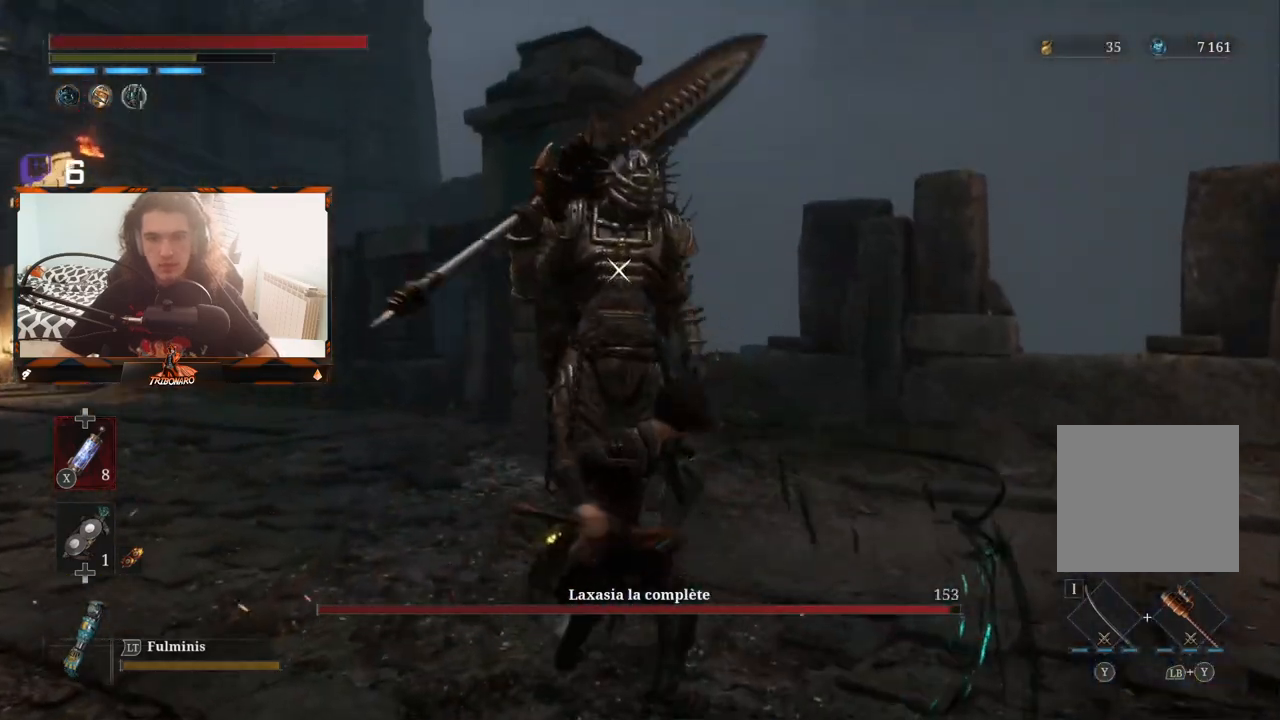
{"buttons": [], "left_stick": "center", "right_stick": "center", "events": [[33, "R1", "up"]]}
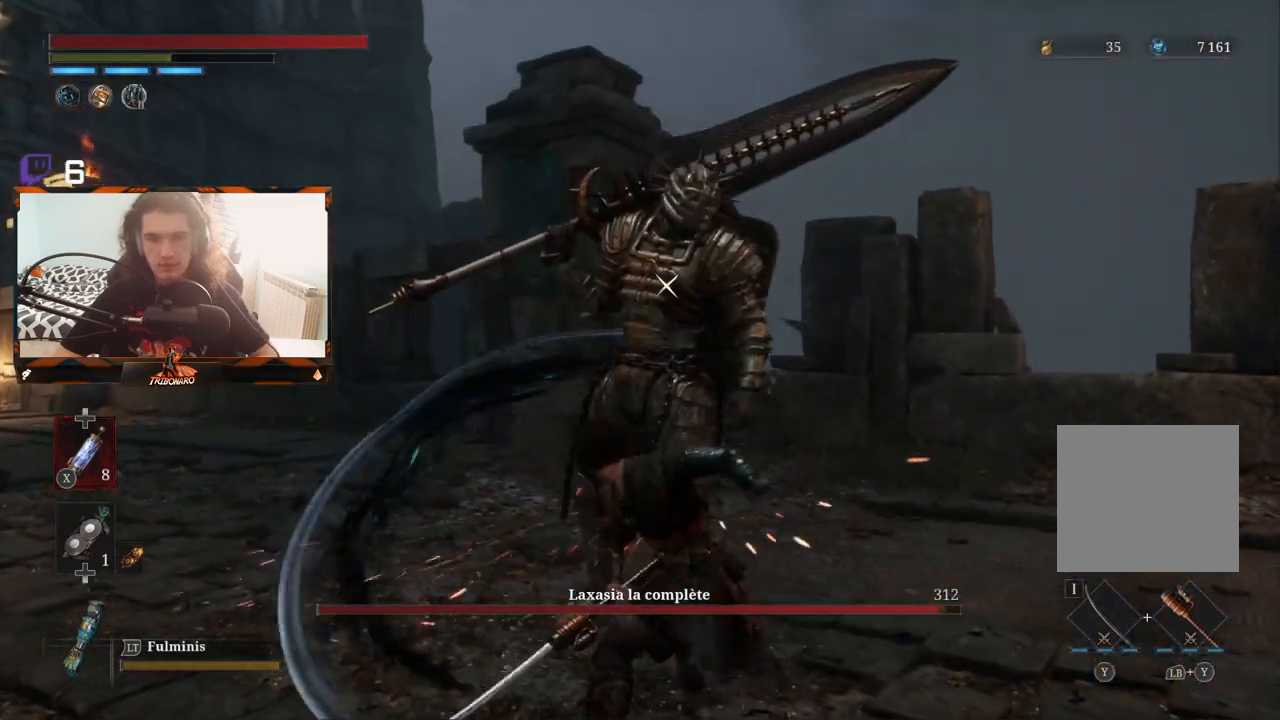
{"buttons": [], "left_stick": "center", "right_stick": "center", "events": [[150, "R1", "down"], [300, "R1", "up"]]}
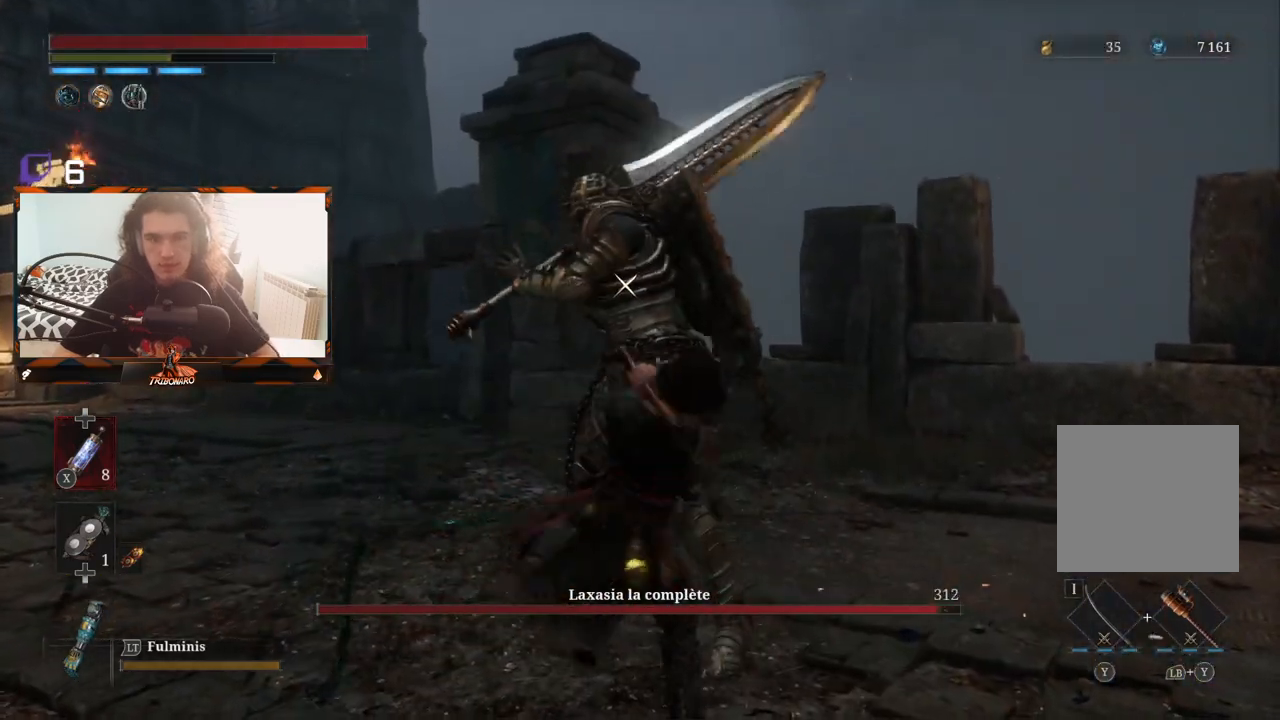
{"buttons": [], "left_stick": "center", "right_stick": "center", "events": []}